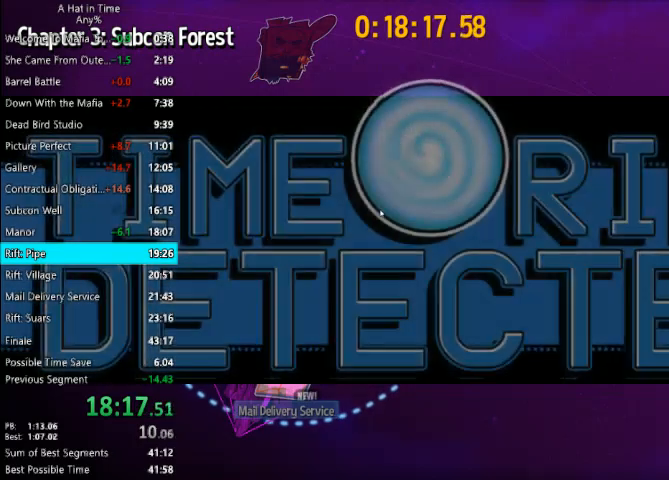
Gameplay with keyboard and mouse; each line is a JSON object with the keys and mouse buttons held at the frame after it. "events" lists presses ("down") and releases ("up") of "1", "2", "3", "4", "a", "c", "caps_lock", "d", "e", "f", "q", "r", "s", "shift", "space", "tab", "w", "x", "z", "mouse_left", "mouse_wheel" and "mouse_right" between this image and that frame as [ms after this image, input, new state], when the widget could be followed in between. "mouse_left", "mouse_wheel", "mouse_right" = the "left", "wheel", "right" buttons of the "mouse" list. No other keys are recorded. "wheel" means that the mouse wheel is clicked or scrolled. "mouse_move" is the direction in which the mouse moves at that frame (one of eight, or "still"), when it could be read.
{"keys": [], "mouse": ["left"], "mouse_move": "still", "events": []}
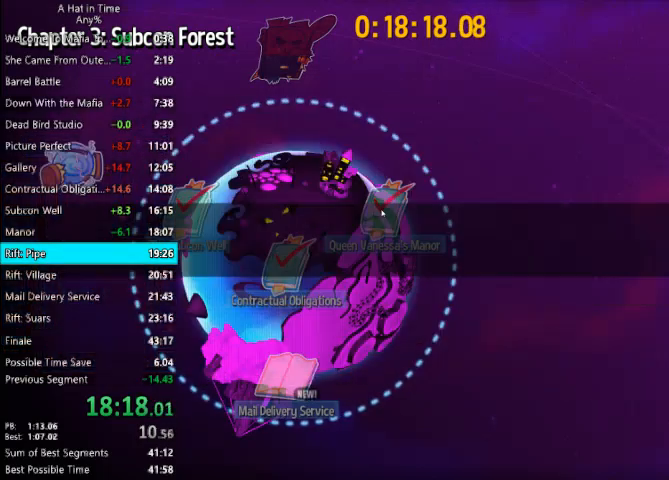
{"keys": [], "mouse": [], "mouse_move": "still", "events": [[500, "mouse_left", "up"]]}
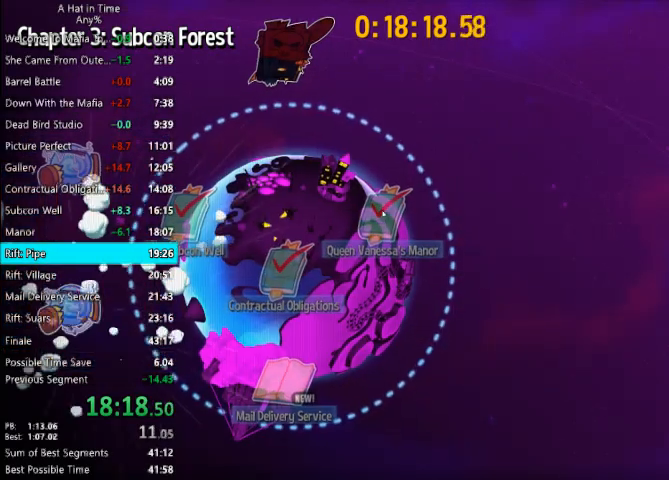
{"keys": [], "mouse": ["left"], "mouse_move": "down-left", "events": [[67, "mouse_left", "down"], [133, "mouse_left", "up"], [200, "mouse_left", "down"]]}
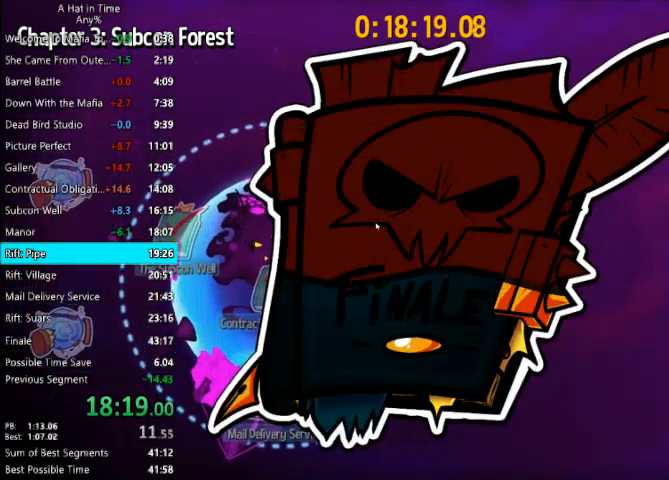
{"keys": [], "mouse": ["left"], "mouse_move": "still", "events": []}
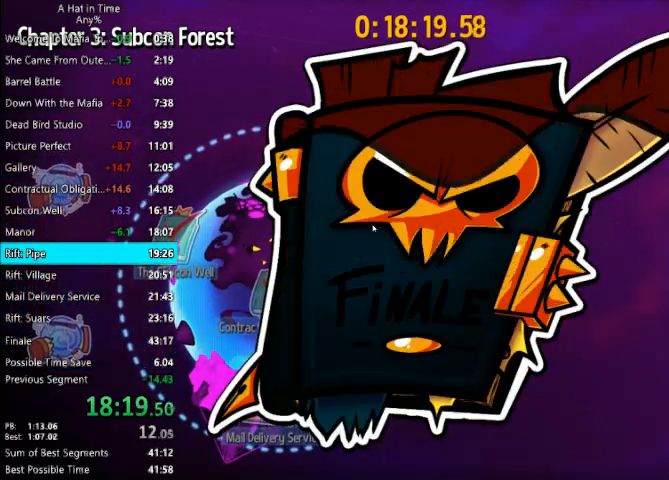
{"keys": [], "mouse": ["left"], "mouse_move": "still", "events": []}
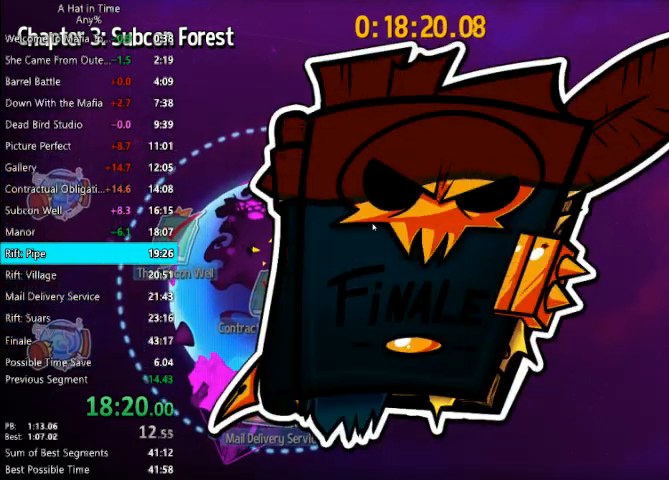
{"keys": [], "mouse": [], "mouse_move": "still", "events": [[433, "mouse_left", "up"]]}
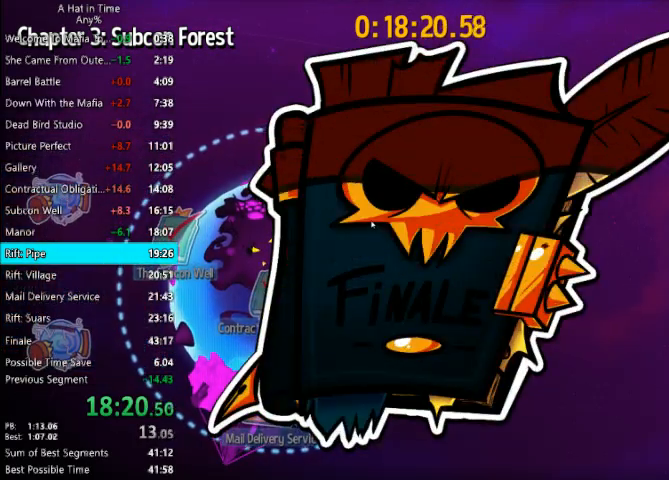
{"keys": [], "mouse": [], "mouse_move": "still", "events": []}
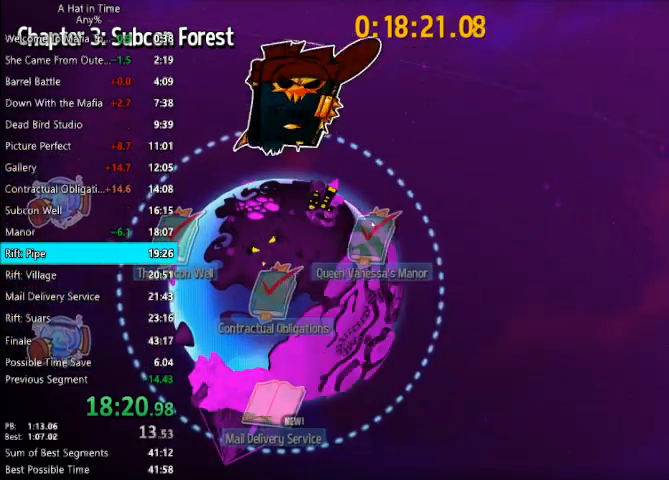
{"keys": [], "mouse": ["left"], "mouse_move": "still", "events": [[167, "mouse_left", "down"], [267, "mouse_left", "up"], [367, "mouse_left", "down"], [400, "mouse_left", "up"], [500, "mouse_left", "down"]]}
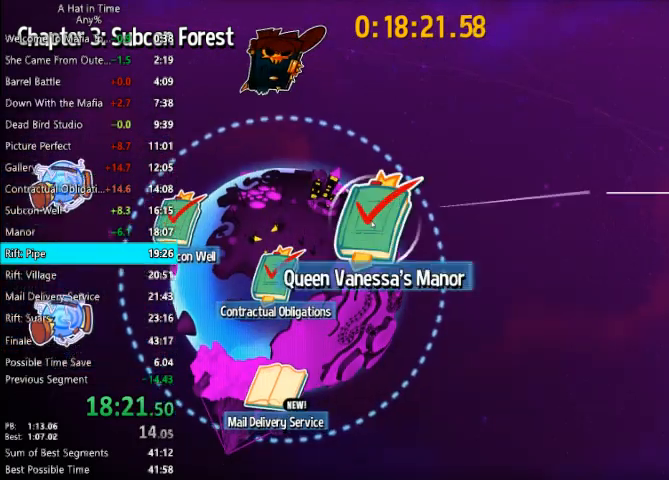
{"keys": [], "mouse": [], "mouse_move": "up-left", "events": [[67, "mouse_left", "up"], [100, "mouse_left", "down"], [200, "mouse_left", "up"]]}
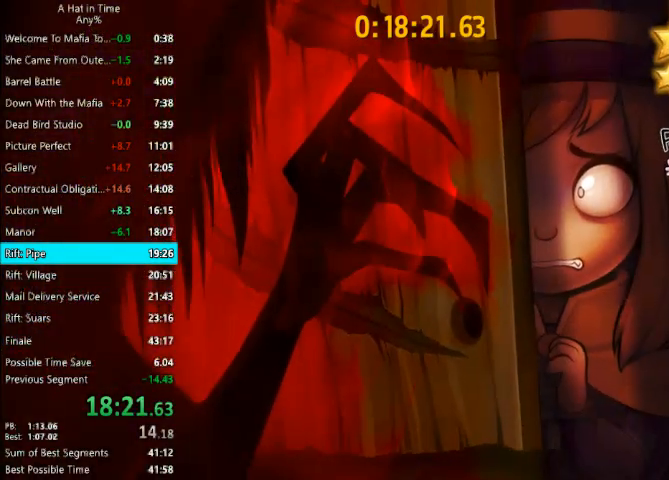
{"keys": [], "mouse": [], "mouse_move": "still", "events": []}
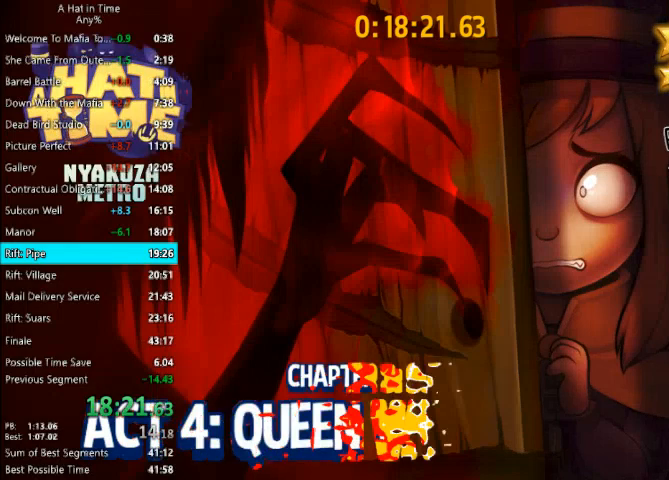
{"keys": [], "mouse": [], "mouse_move": "still", "events": []}
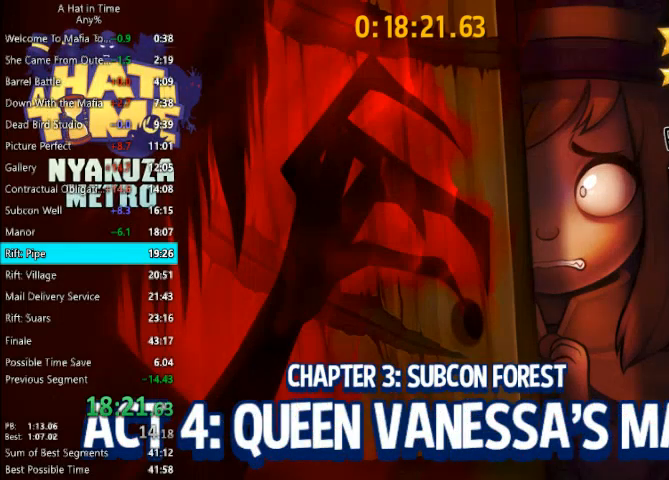
{"keys": [], "mouse": [], "mouse_move": "still", "events": []}
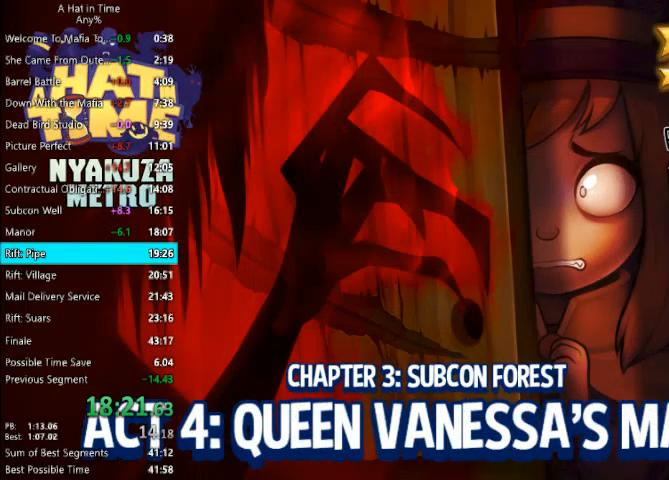
{"keys": [], "mouse": [], "mouse_move": "still", "events": []}
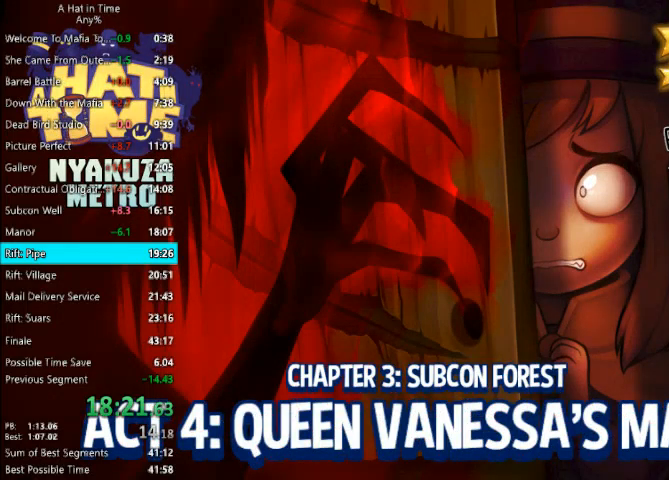
{"keys": [], "mouse": [], "mouse_move": "still", "events": []}
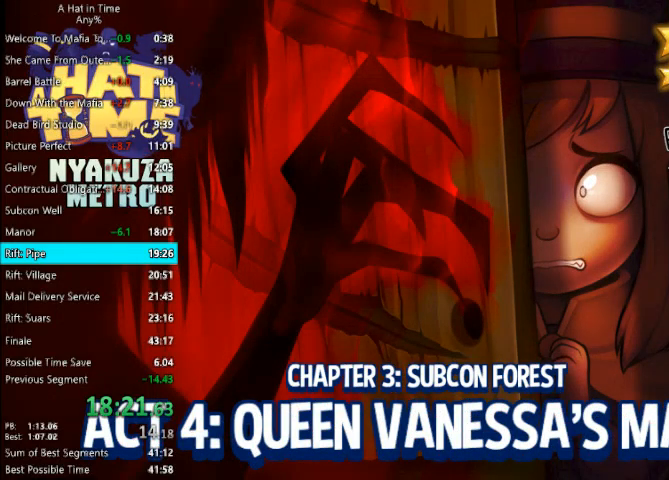
{"keys": [], "mouse": [], "mouse_move": "still", "events": []}
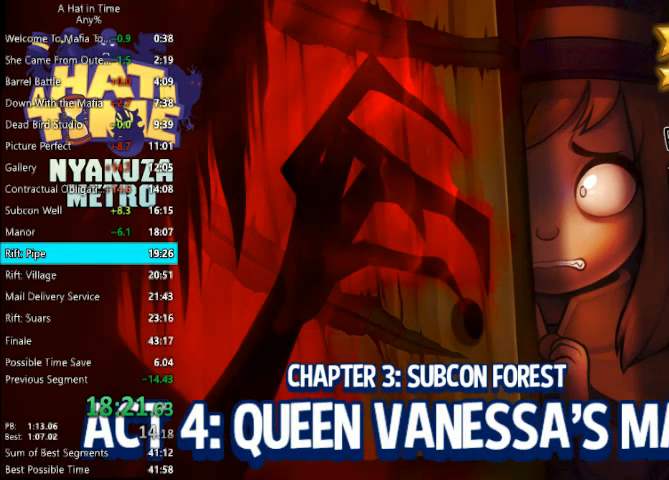
{"keys": [], "mouse": [], "mouse_move": "still", "events": []}
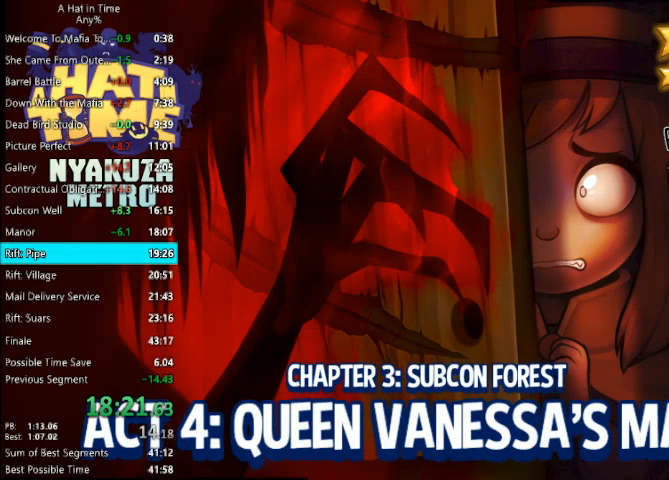
{"keys": [], "mouse": [], "mouse_move": "still", "events": []}
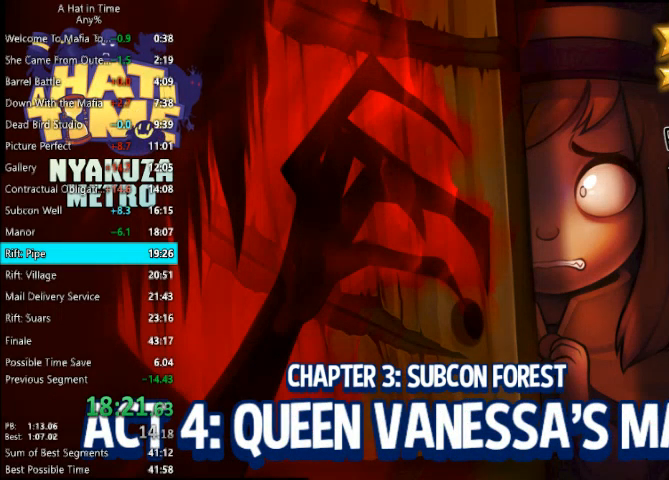
{"keys": [], "mouse": [], "mouse_move": "right", "events": []}
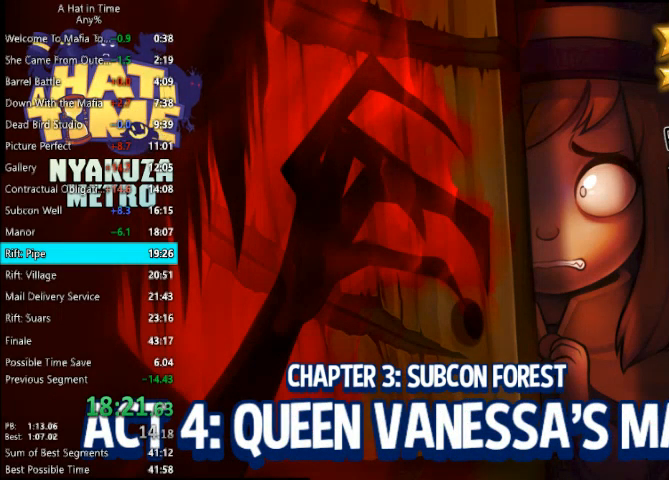
{"keys": [], "mouse": [], "mouse_move": "still", "events": []}
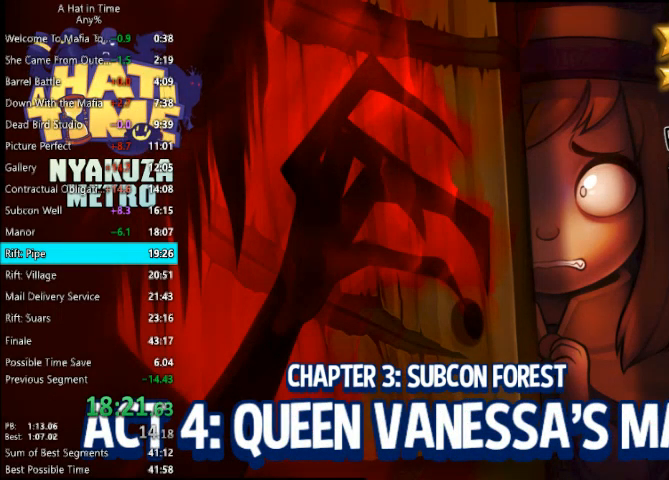
{"keys": [], "mouse": [], "mouse_move": "still", "events": []}
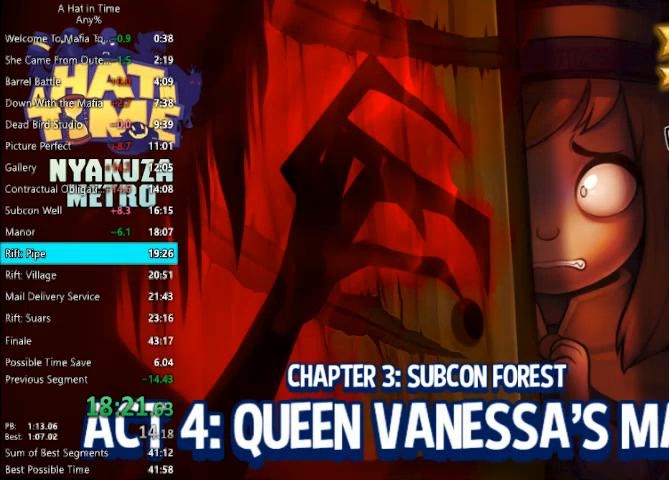
{"keys": [], "mouse": [], "mouse_move": "still", "events": []}
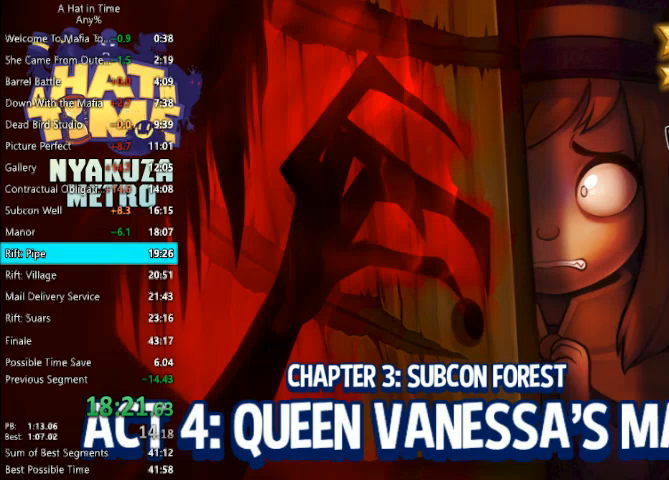
{"keys": [], "mouse": [], "mouse_move": "still", "events": []}
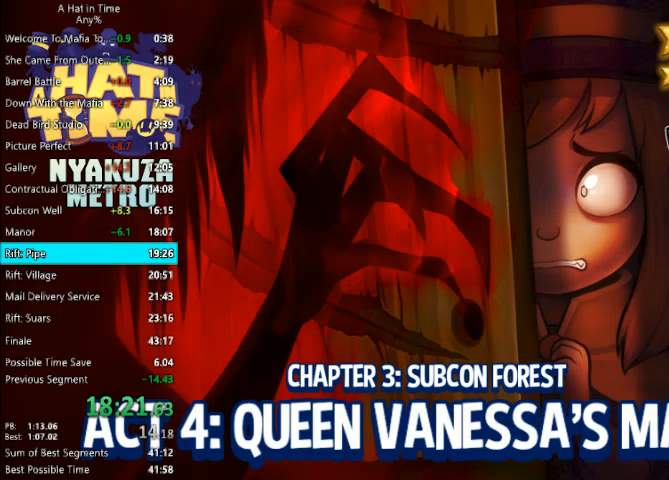
{"keys": [], "mouse": [], "mouse_move": "still", "events": []}
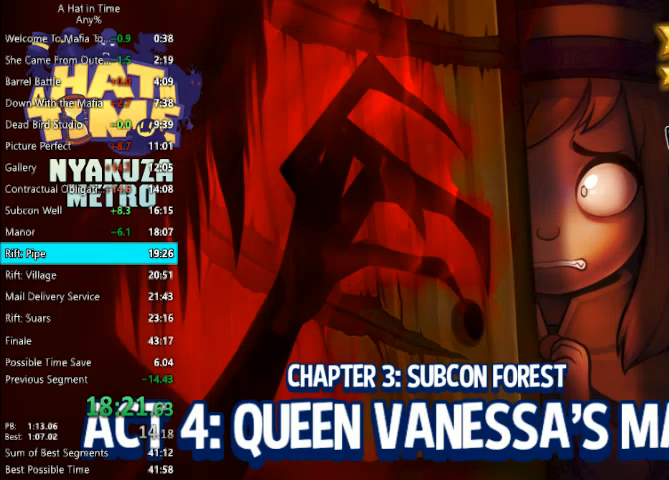
{"keys": [], "mouse": [], "mouse_move": "still", "events": []}
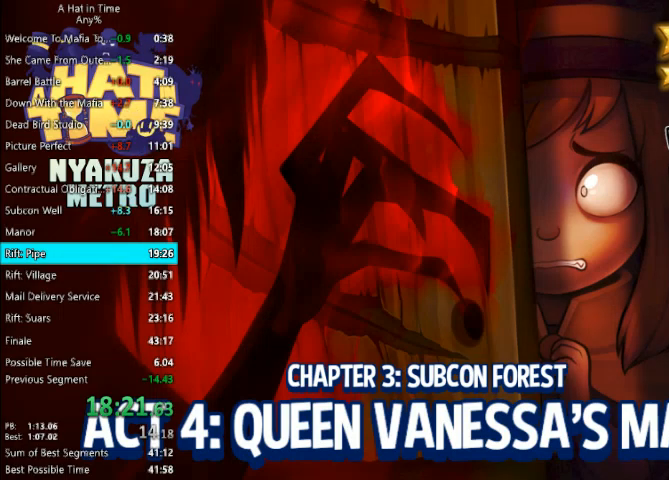
{"keys": [], "mouse": [], "mouse_move": "still", "events": []}
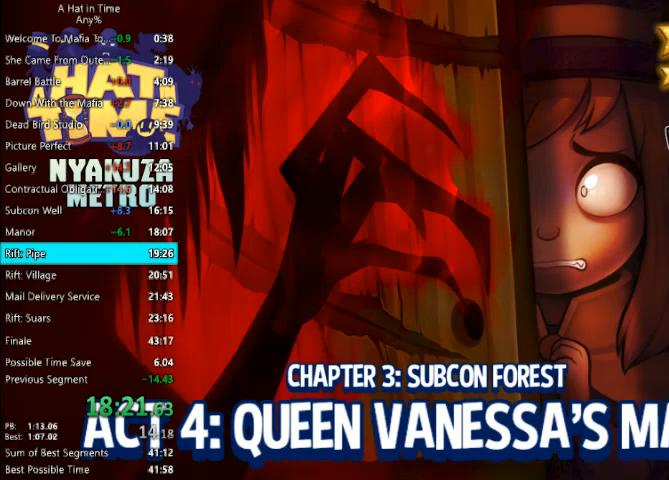
{"keys": [], "mouse": [], "mouse_move": "still", "events": []}
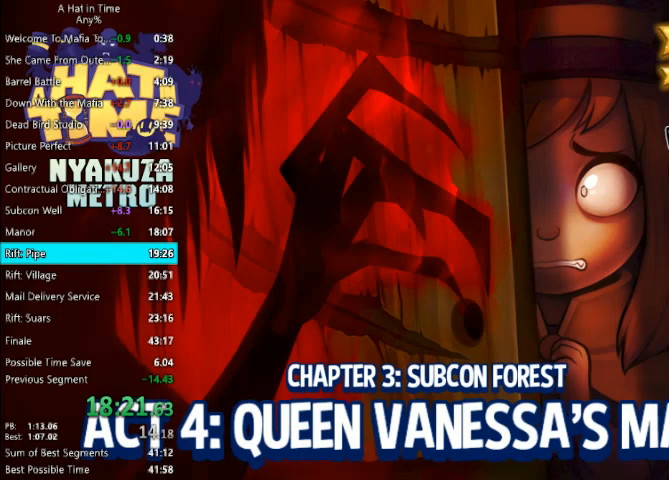
{"keys": [], "mouse": [], "mouse_move": "still", "events": []}
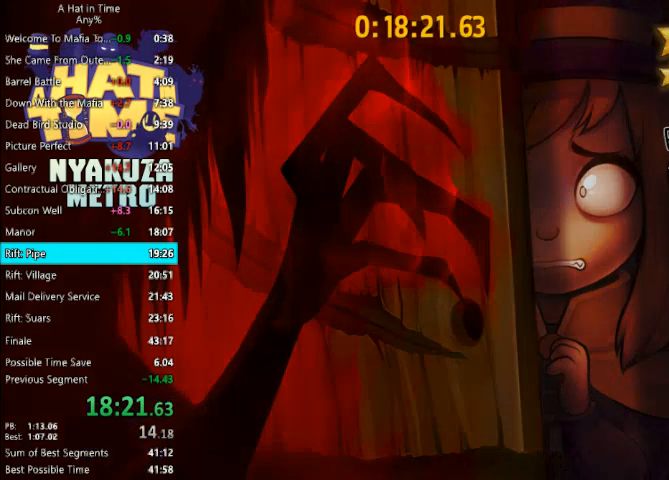
{"keys": [], "mouse": [], "mouse_move": "still", "events": []}
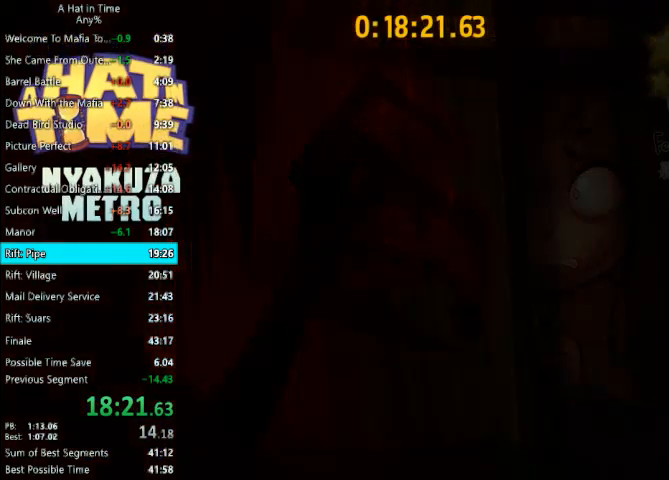
{"keys": ["a", "s", "shift"], "mouse": [], "mouse_move": "still", "events": [[500, "a", "down"], [500, "s", "down"], [500, "shift", "down"]]}
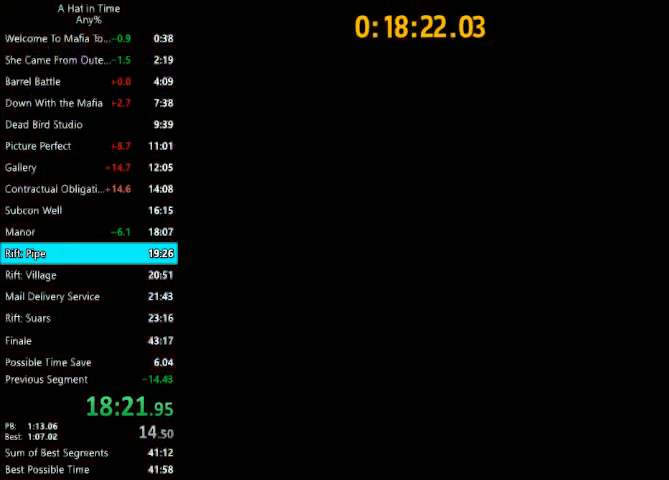
{"keys": ["a", "s", "shift"], "mouse": [], "mouse_move": "still", "events": []}